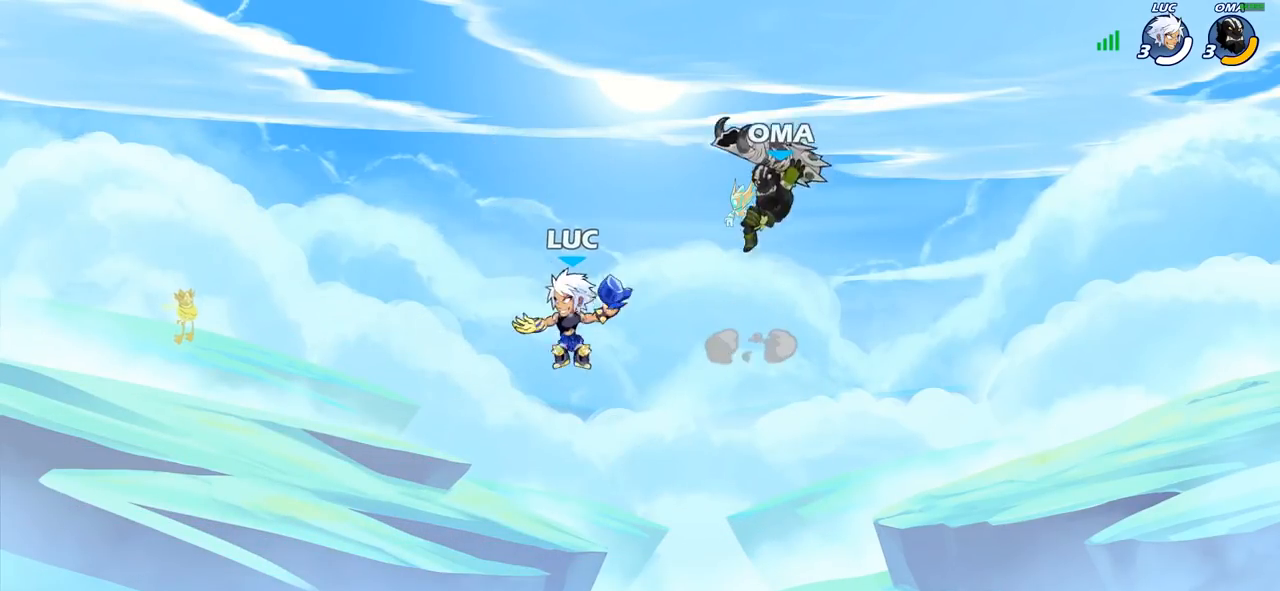
Gameplay with a controller (PlayStation layout); each line is a JSON object with the inputs held at the frame after it. "events" lists button and stick changes between this image and that frame as [ms after this image, input, new state], when the widget could be followed in between.
{"buttons": ["SQUARE"], "left_stick": "right", "right_stick": "center", "events": [[117, "left_stick", "right"], [283, "left_stick", "down"], [350, "left_stick", "right"], [483, "SQUARE", "down"]]}
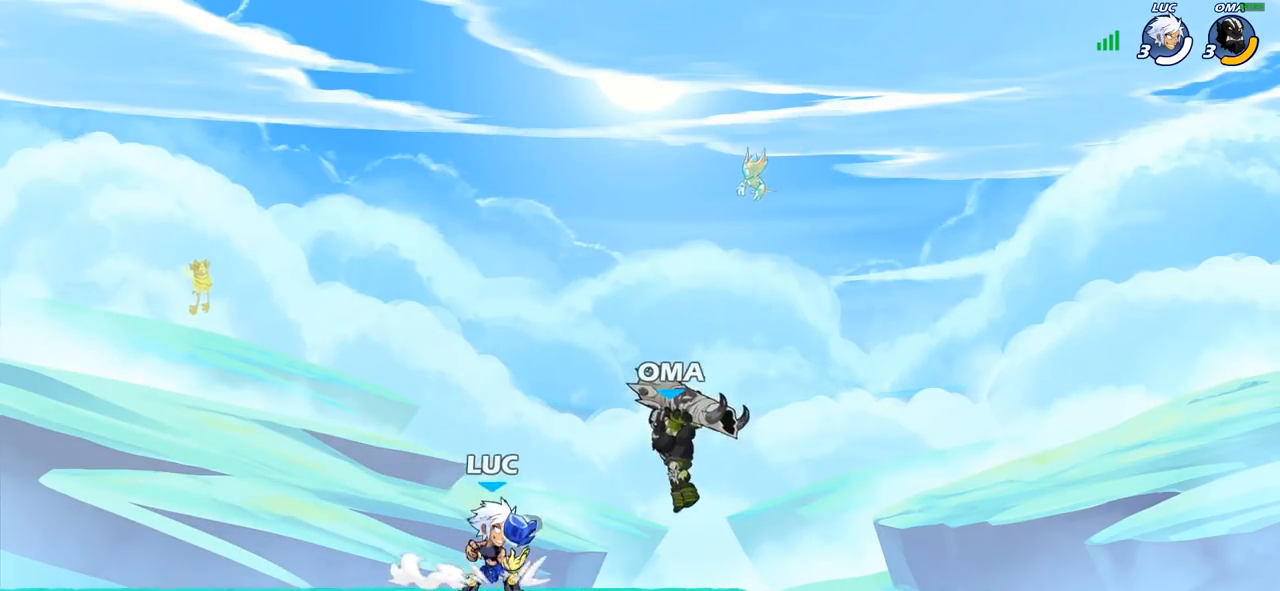
{"buttons": [], "left_stick": "right", "right_stick": "center", "events": [[17, "left_stick", "center"], [67, "SQUARE", "up"], [467, "left_stick", "right"]]}
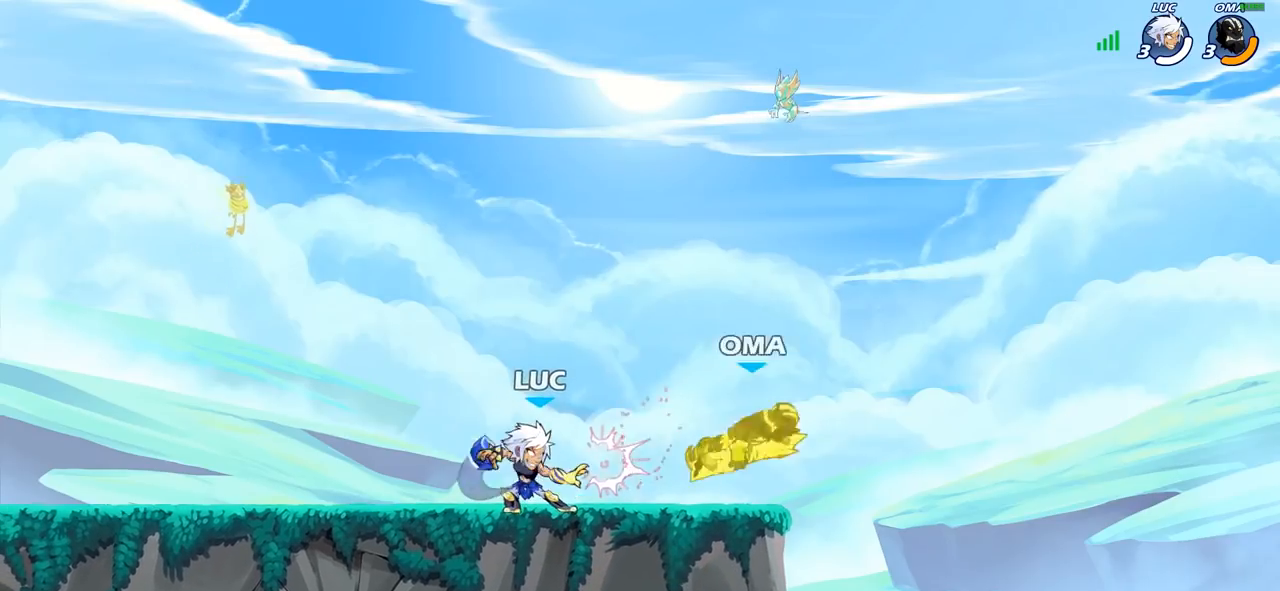
{"buttons": [], "left_stick": "center", "right_stick": "center", "events": [[33, "R2", "down"], [83, "SQUARE", "down"], [167, "R2", "up"], [250, "SQUARE", "up"], [383, "left_stick", "center"]]}
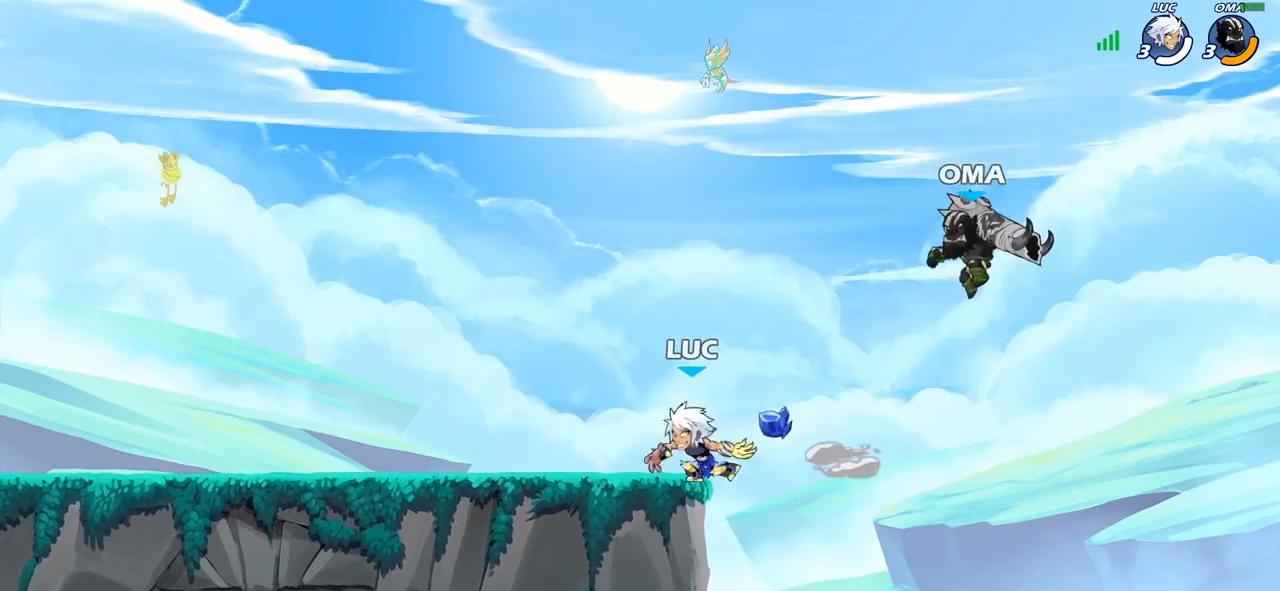
{"buttons": [], "left_stick": "up-left", "right_stick": "center", "events": [[167, "left_stick", "up-right"], [200, "CROSS", "down"], [250, "SQUARE", "down"], [300, "CROSS", "up"], [317, "SQUARE", "up"], [500, "left_stick", "up-left"]]}
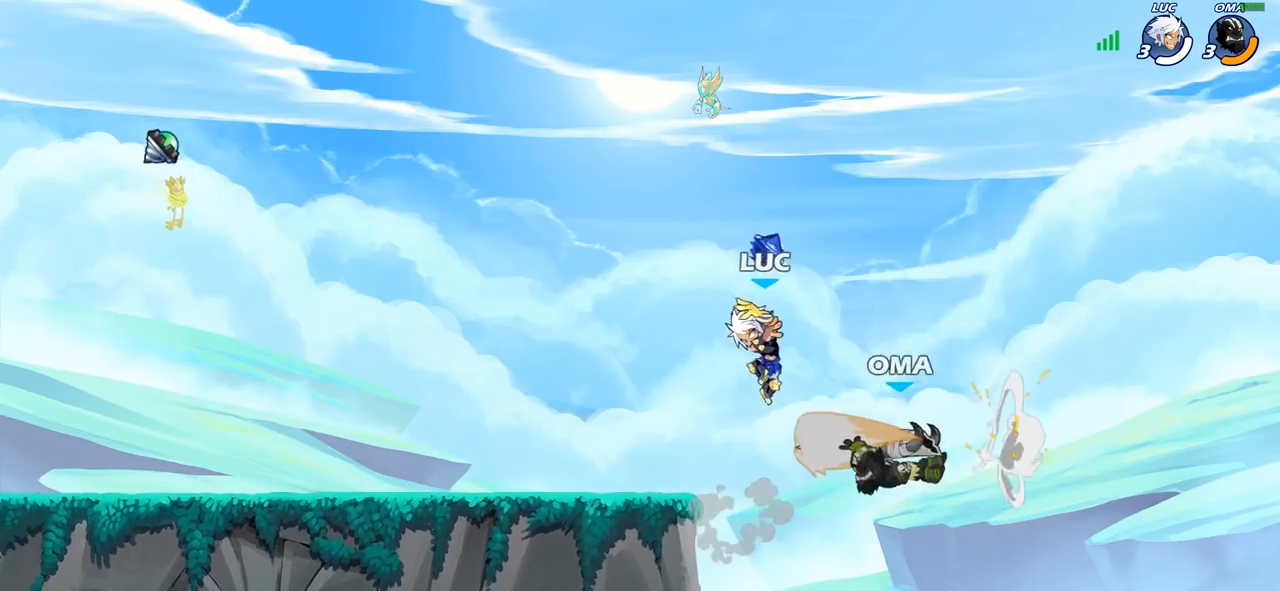
{"buttons": [], "left_stick": "left", "right_stick": "center", "events": [[217, "left_stick", "down-left"], [283, "SQUARE", "down"], [367, "SQUARE", "up"], [450, "left_stick", "left"]]}
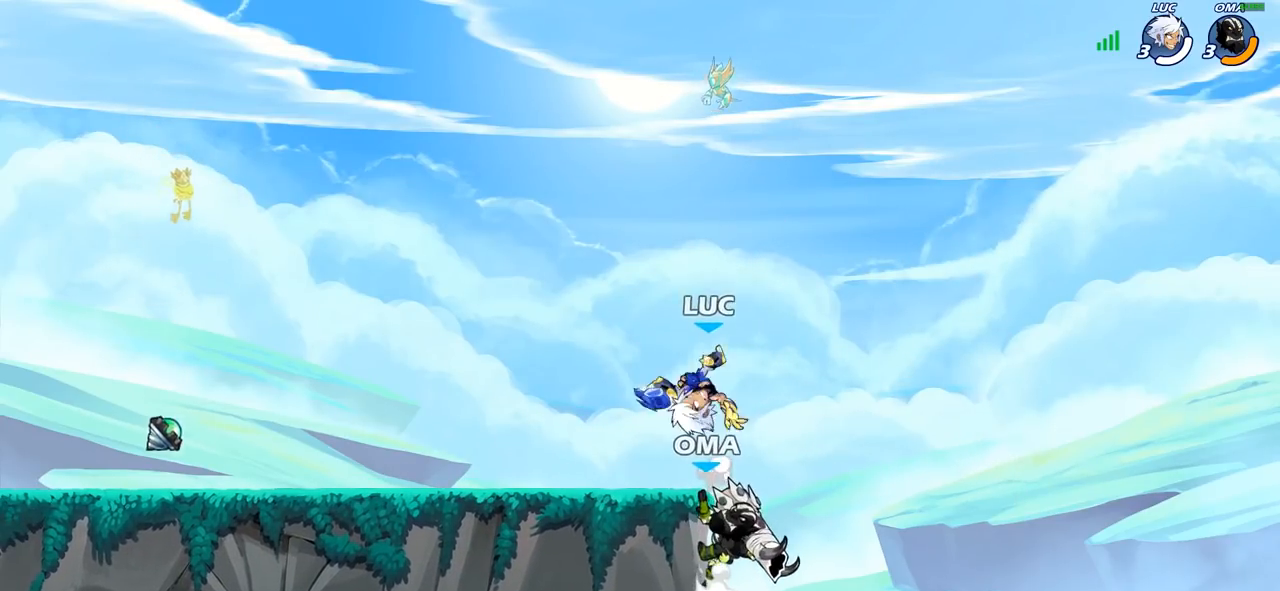
{"buttons": [], "left_stick": "left", "right_stick": "center", "events": []}
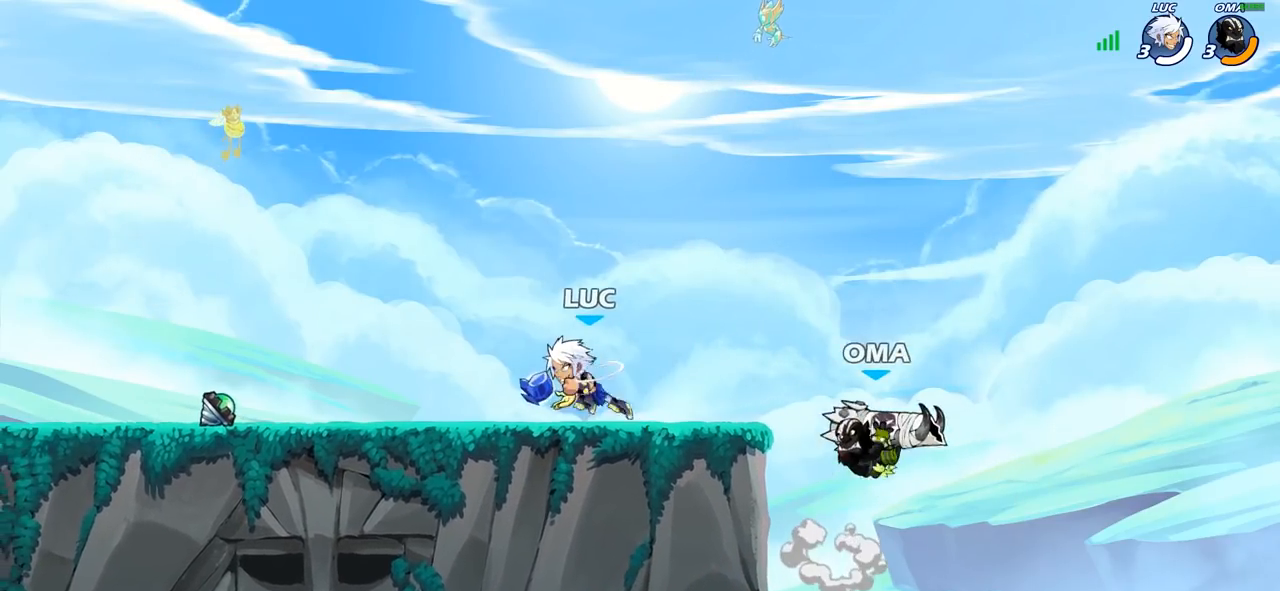
{"buttons": [], "left_stick": "right", "right_stick": "center", "events": [[83, "left_stick", "right"], [300, "SQUARE", "down"], [317, "right_stick", "down-left"], [367, "SQUARE", "up"], [367, "right_stick", "center"]]}
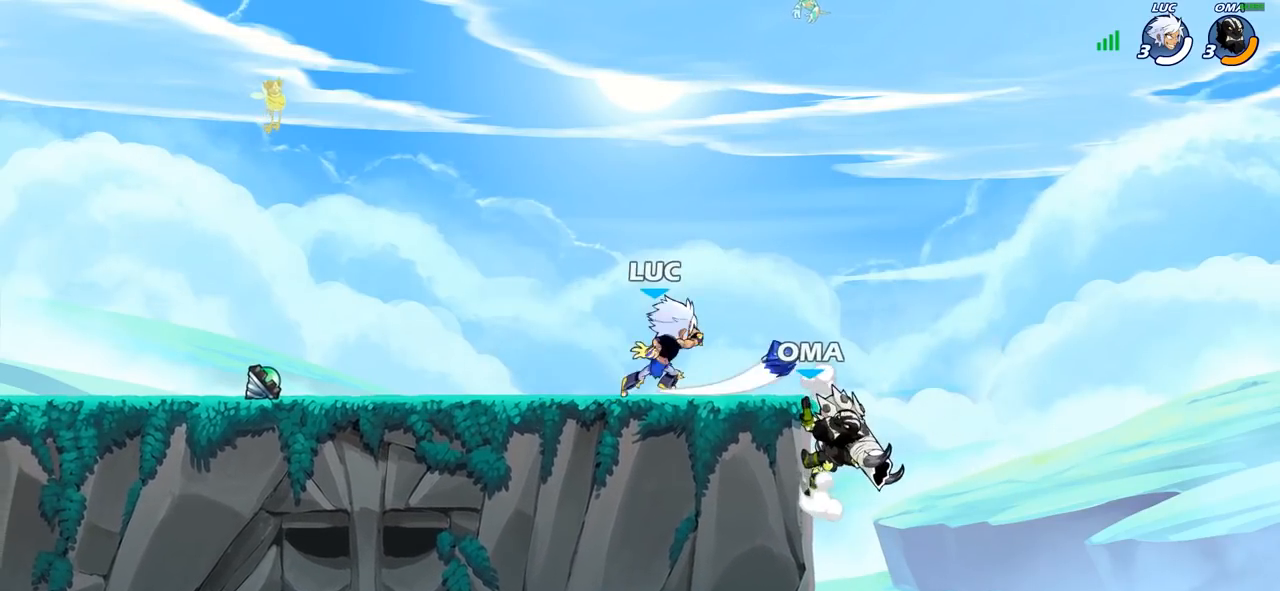
{"buttons": [], "left_stick": "center", "right_stick": "center", "events": [[50, "left_stick", "center"], [383, "SQUARE", "down"], [467, "SQUARE", "up"]]}
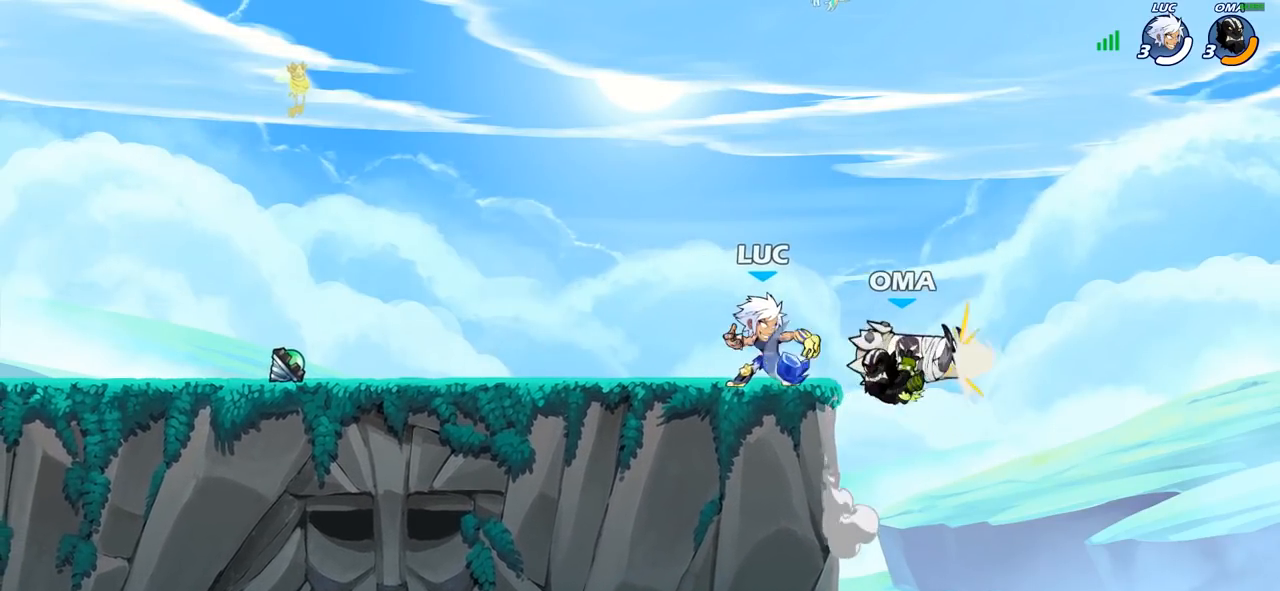
{"buttons": [], "left_stick": "down-left", "right_stick": "center", "events": [[33, "SQUARE", "down"], [117, "SQUARE", "up"], [183, "SQUARE", "down"], [283, "SQUARE", "up"], [483, "left_stick", "down-left"]]}
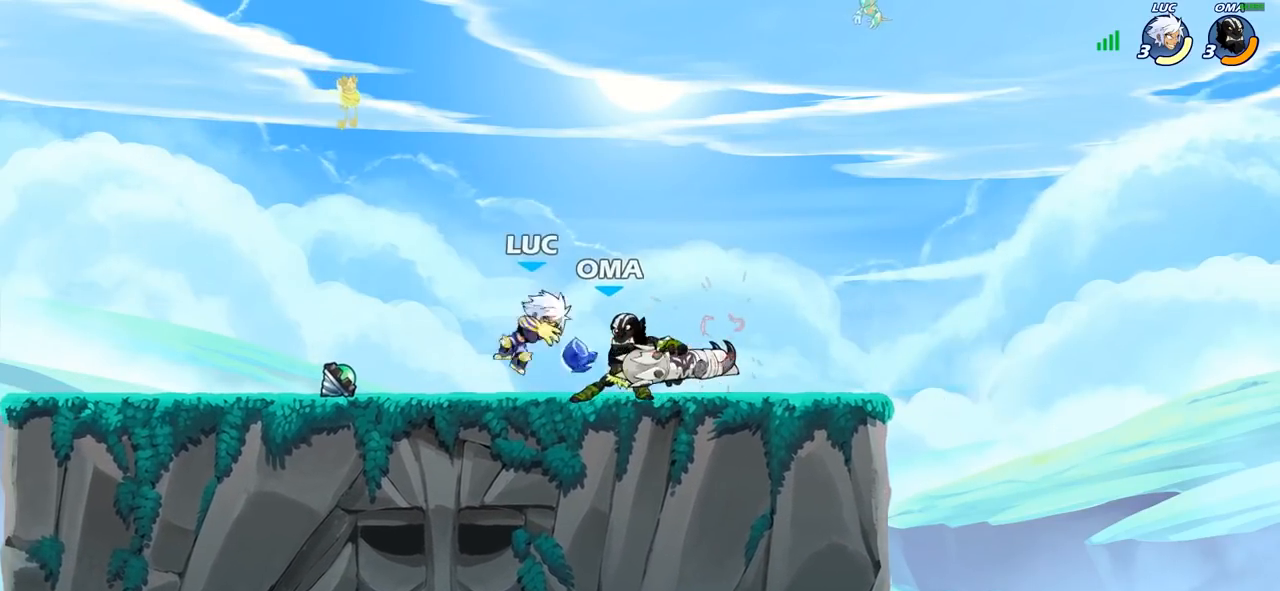
{"buttons": [], "left_stick": "center", "right_stick": "center", "events": [[17, "R2", "down"], [83, "left_stick", "up-left"], [250, "R2", "up"], [283, "left_stick", "up-right"], [383, "left_stick", "center"]]}
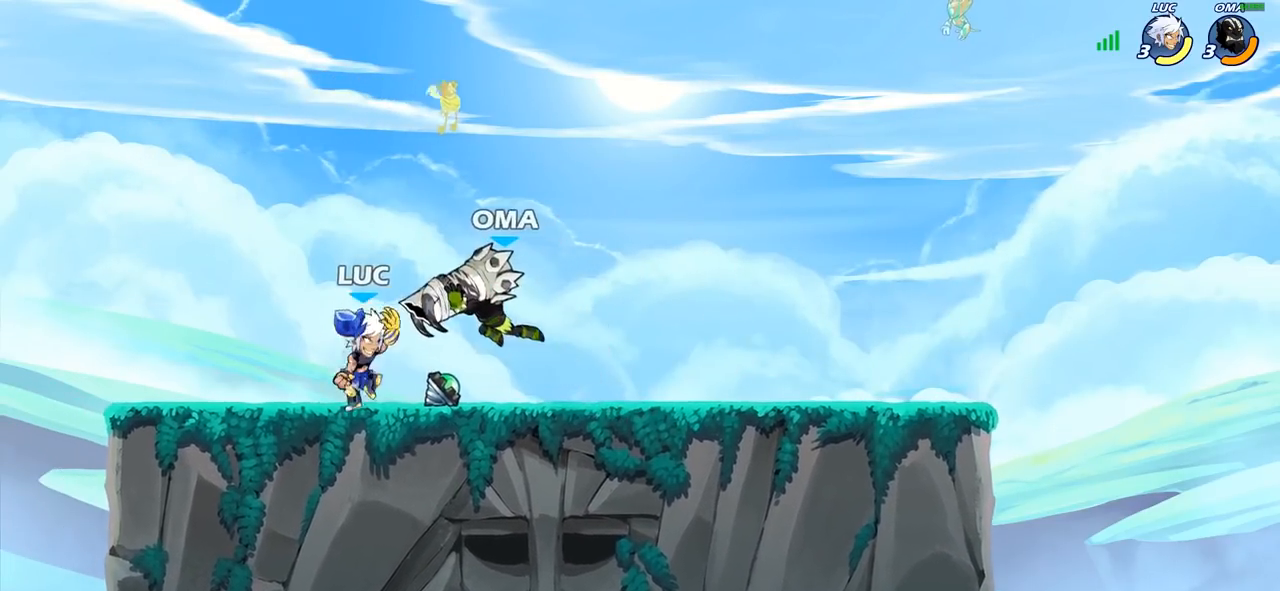
{"buttons": ["R2"], "left_stick": "center", "right_stick": "center", "events": [[433, "R2", "down"]]}
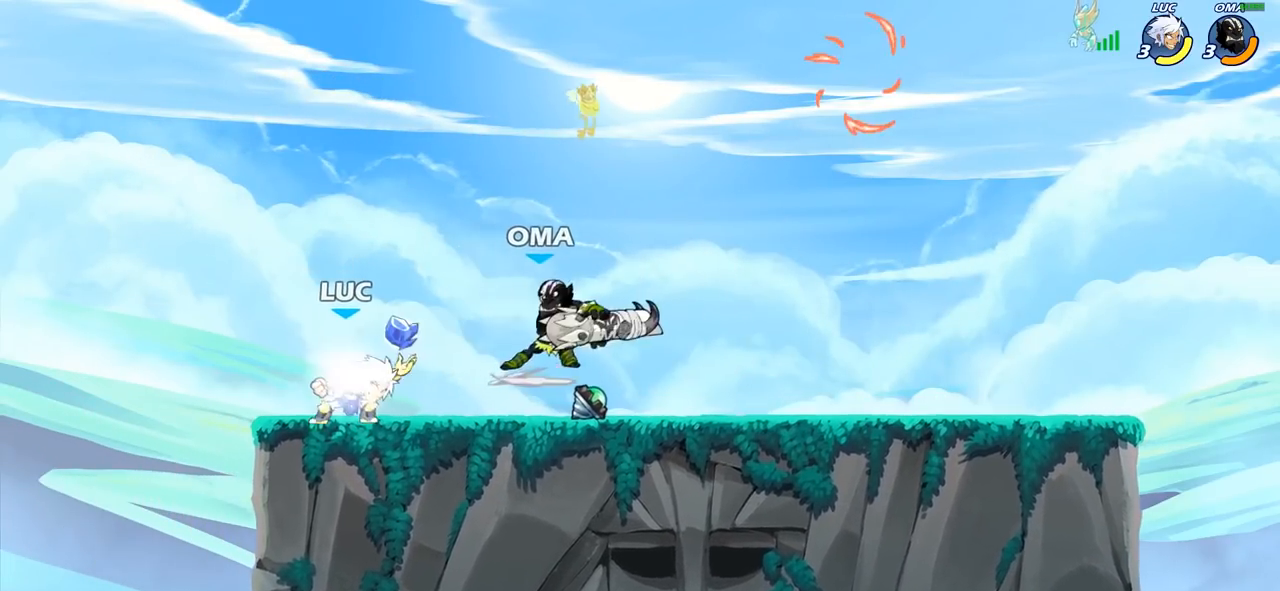
{"buttons": ["SQUARE"], "left_stick": "center", "right_stick": "center", "events": [[133, "R2", "up"], [150, "SQUARE", "down"], [267, "SQUARE", "up"], [333, "SQUARE", "down"], [433, "SQUARE", "up"], [500, "SQUARE", "down"]]}
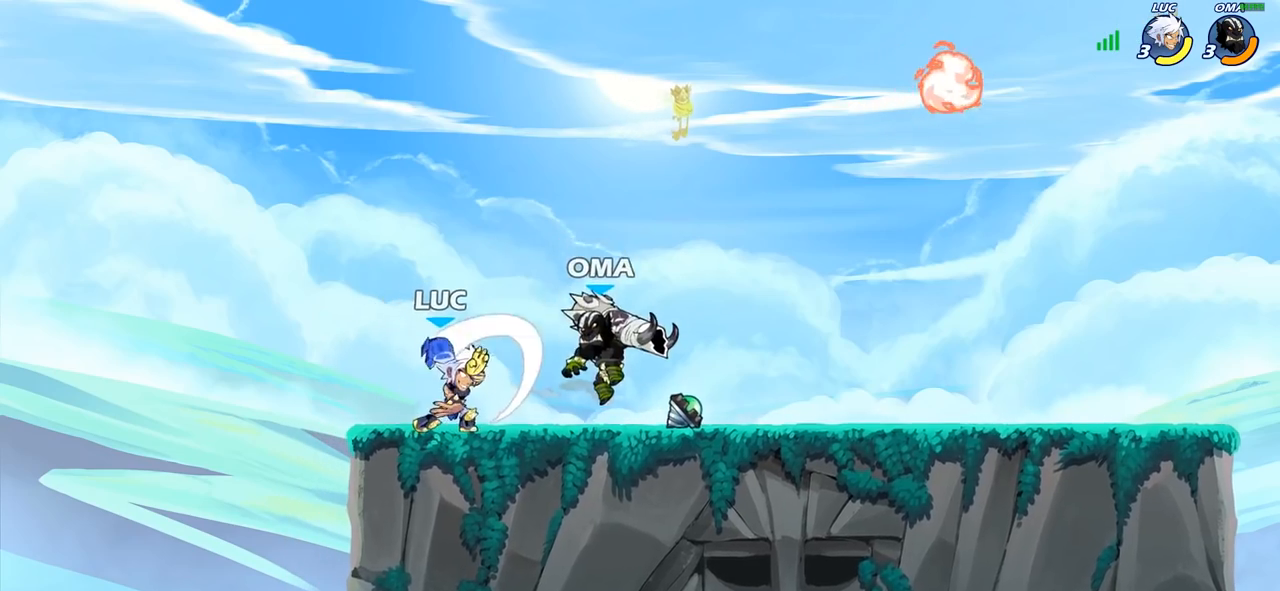
{"buttons": ["SQUARE"], "left_stick": "right", "right_stick": "center", "events": [[83, "left_stick", "right"], [100, "SQUARE", "up"], [167, "SQUARE", "down"], [283, "SQUARE", "up"], [333, "left_stick", "center"], [417, "left_stick", "right"], [500, "SQUARE", "down"]]}
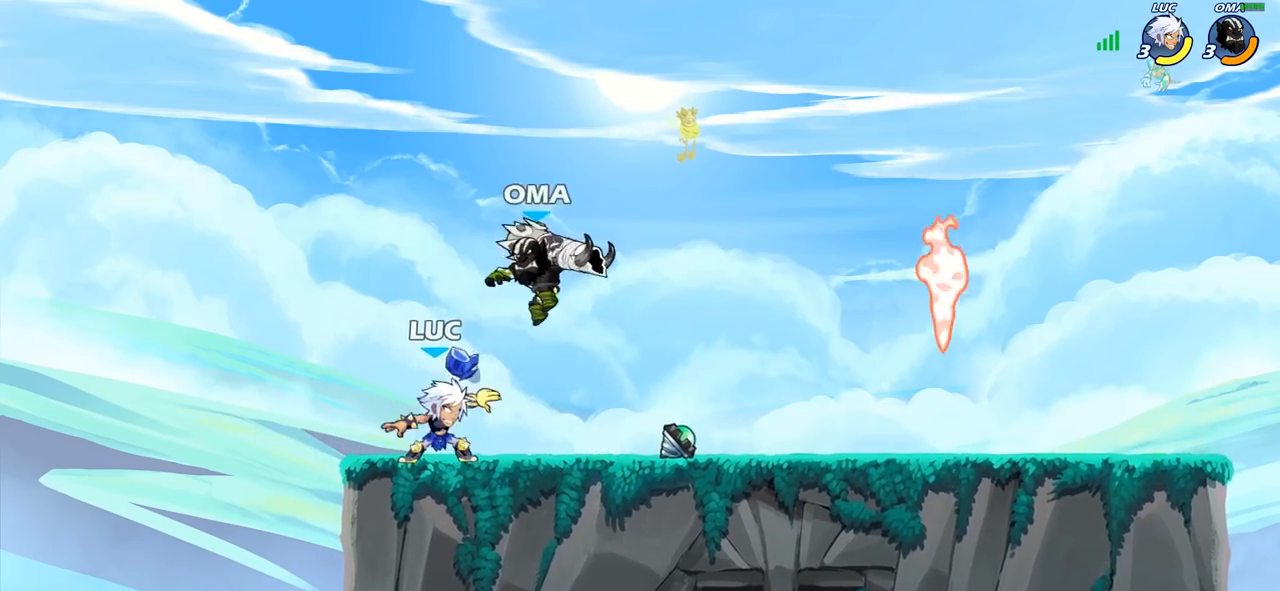
{"buttons": [], "left_stick": "center", "right_stick": "center", "events": [[67, "left_stick", "center"], [83, "SQUARE", "up"]]}
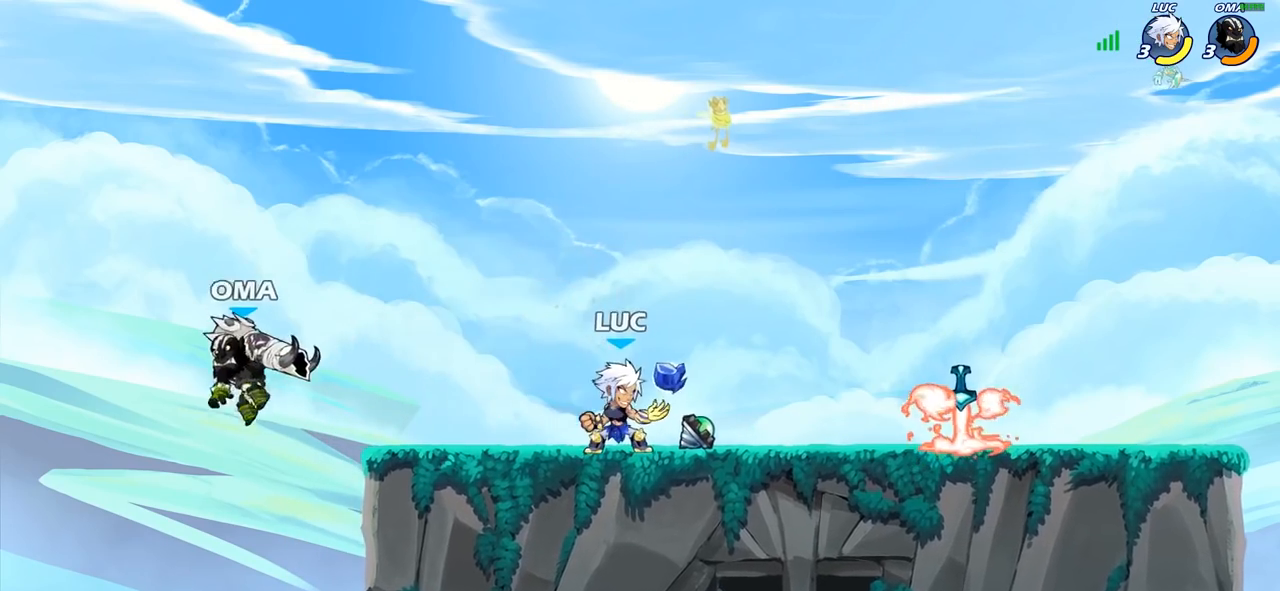
{"buttons": [], "left_stick": "center", "right_stick": "center", "events": [[67, "left_stick", "left"], [267, "CIRCLE", "down"], [283, "left_stick", "center"], [333, "CIRCLE", "up"]]}
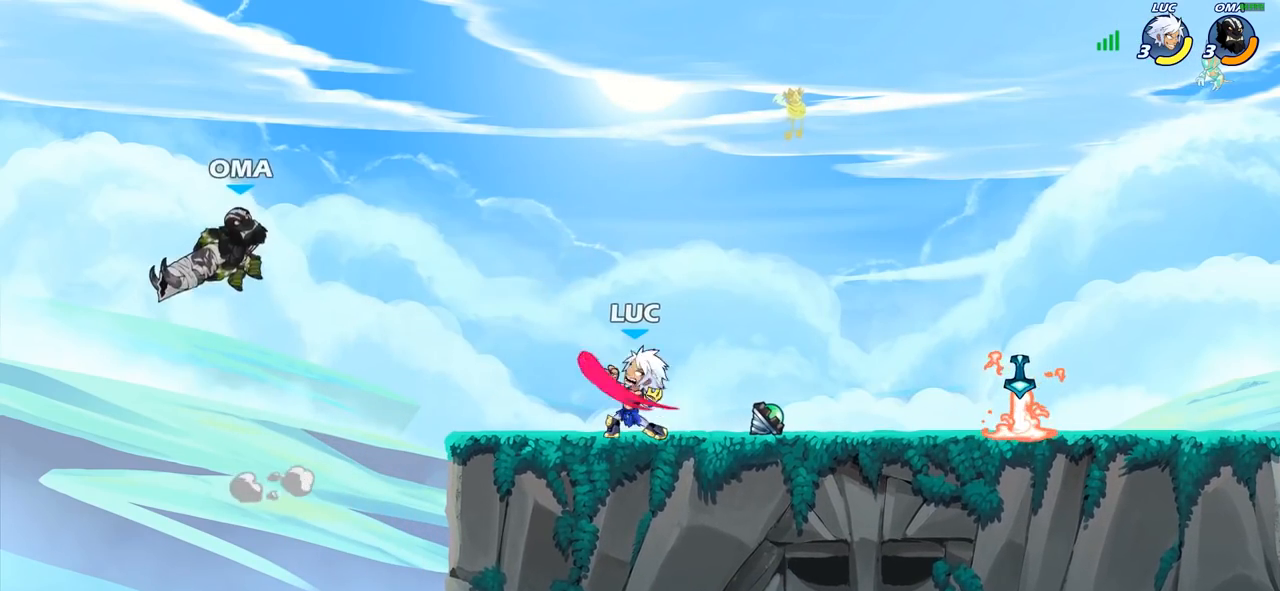
{"buttons": [], "left_stick": "center", "right_stick": "center", "events": []}
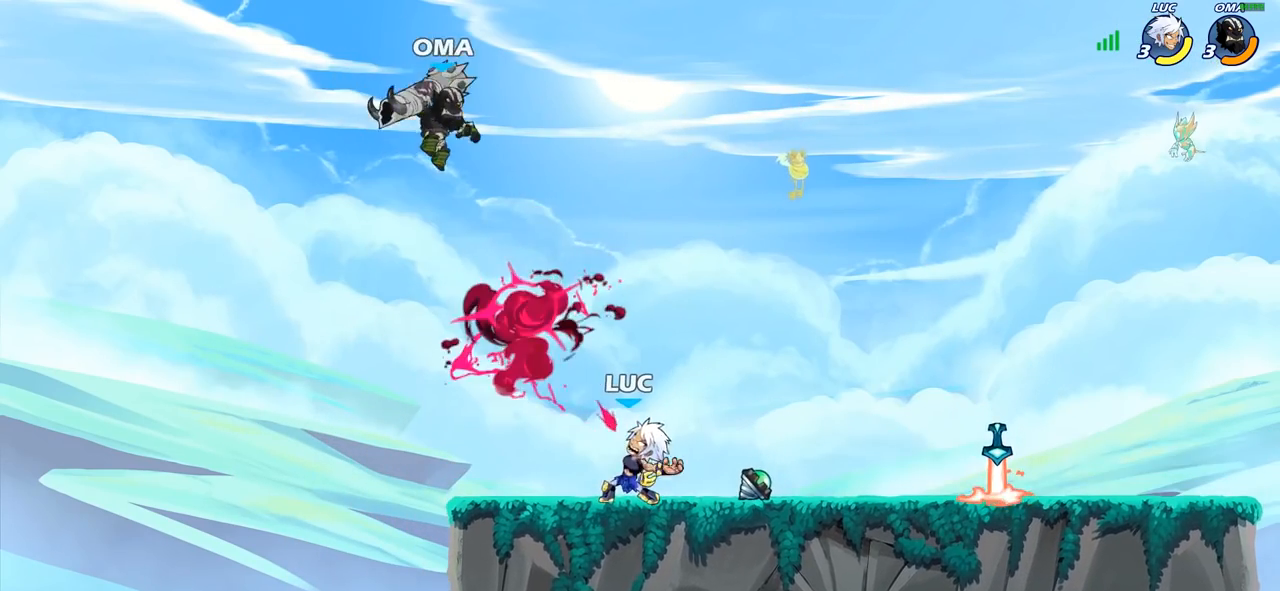
{"buttons": [], "left_stick": "up-left", "right_stick": "center", "events": [[133, "CROSS", "down"], [167, "SQUARE", "down"], [200, "left_stick", "up-right"], [233, "CROSS", "up"], [250, "SQUARE", "up"], [450, "left_stick", "up-left"]]}
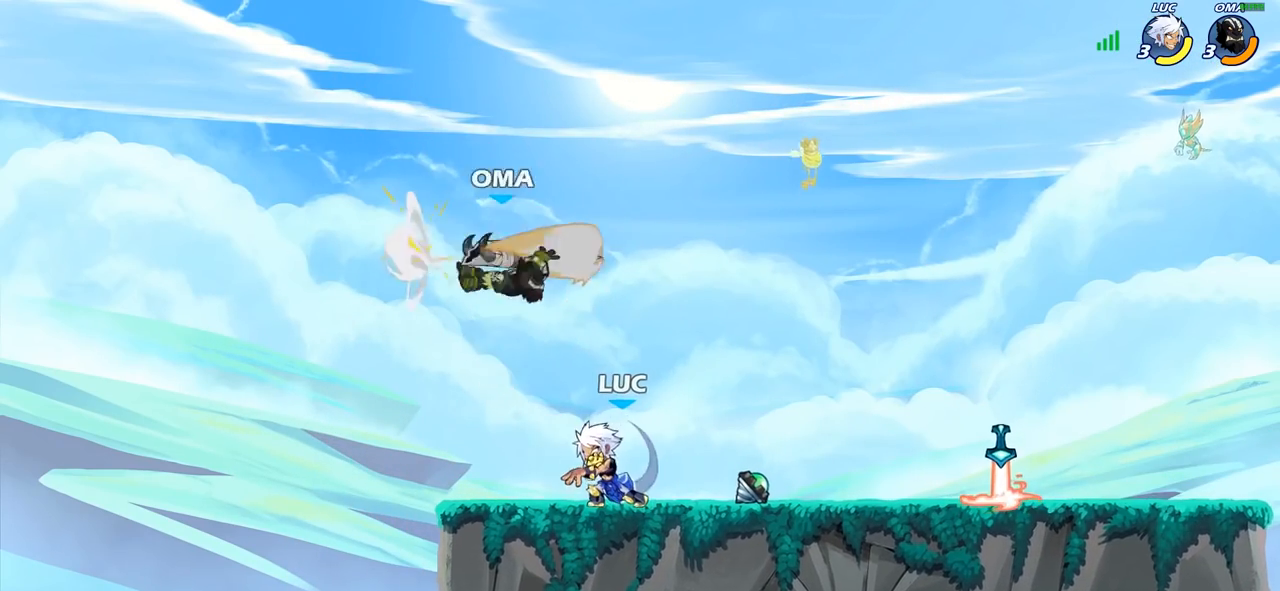
{"buttons": [], "left_stick": "right", "right_stick": "center", "events": [[50, "left_stick", "center"], [267, "left_stick", "right"], [417, "SQUARE", "down"], [500, "SQUARE", "up"]]}
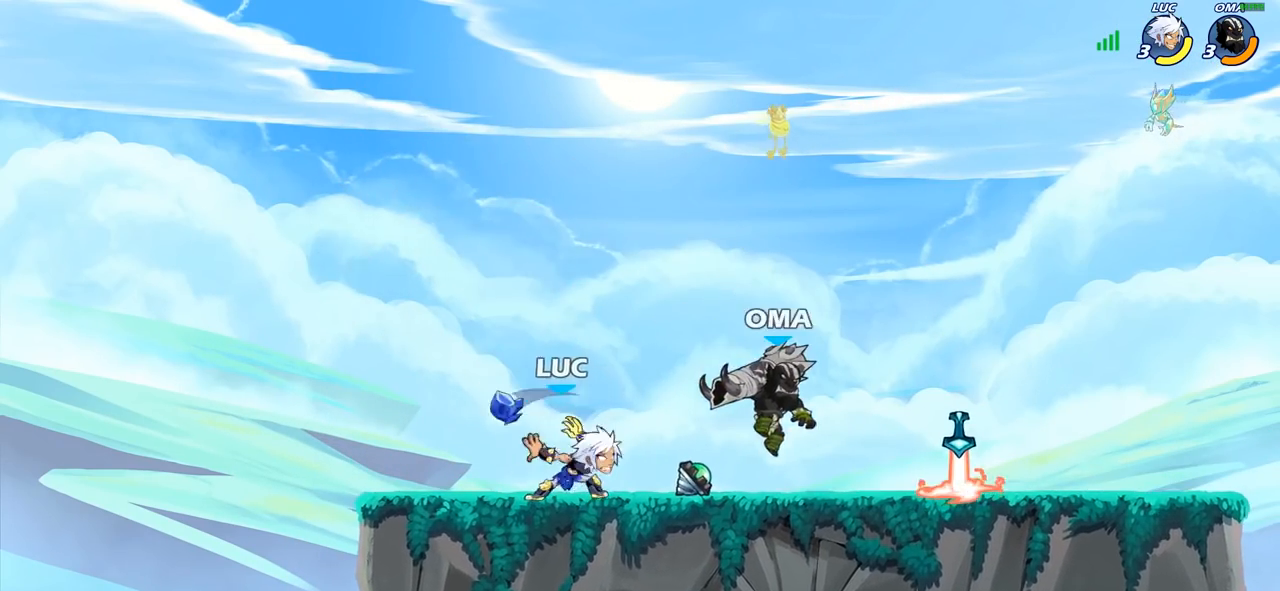
{"buttons": [], "left_stick": "center", "right_stick": "center", "events": [[117, "left_stick", "center"]]}
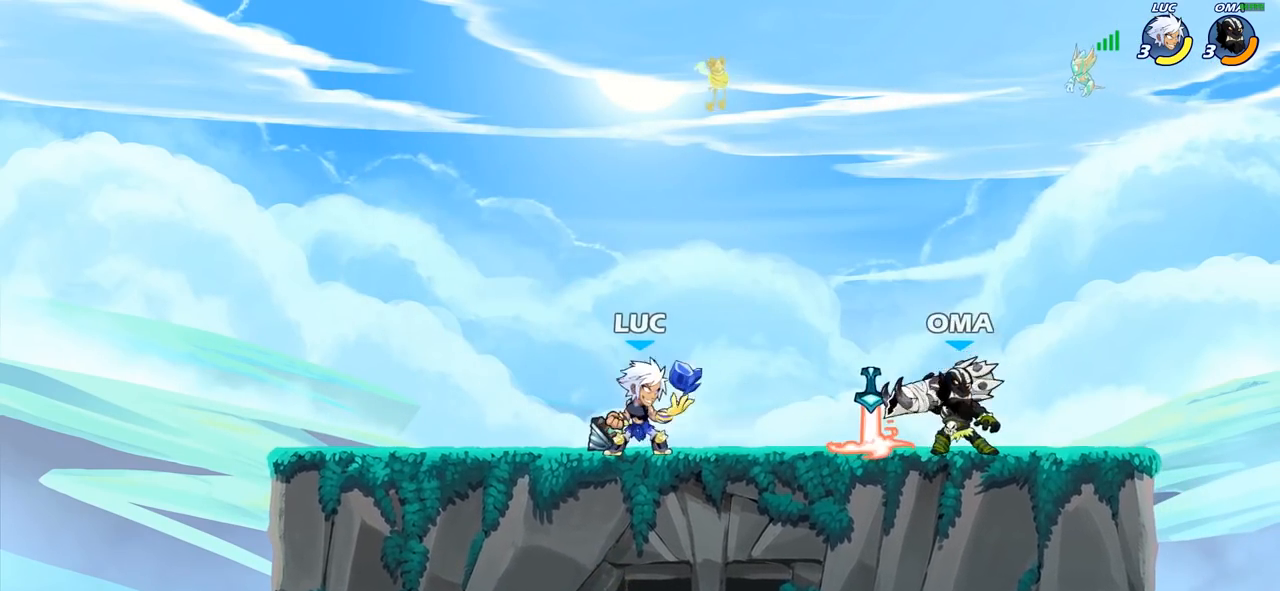
{"buttons": [], "left_stick": "center", "right_stick": "center", "events": [[33, "CROSS", "down"], [133, "CROSS", "up"], [183, "R2", "down"], [383, "R2", "up"], [383, "SQUARE", "down"], [483, "SQUARE", "up"]]}
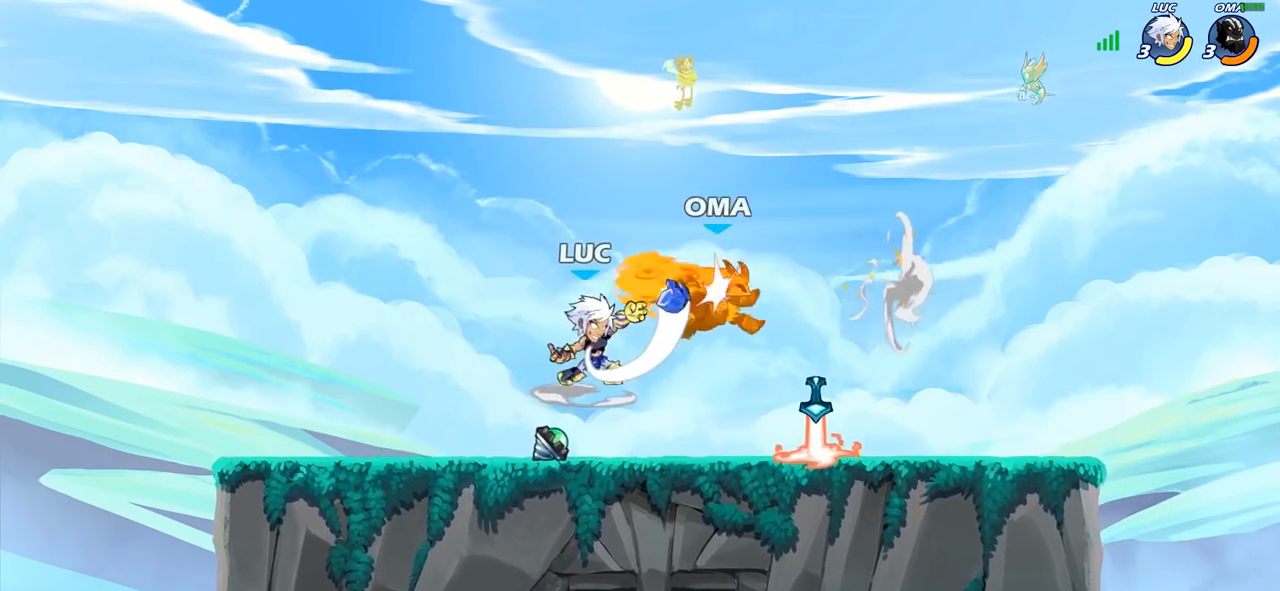
{"buttons": ["R2"], "left_stick": "right", "right_stick": "center", "events": [[67, "SQUARE", "down"], [150, "SQUARE", "up"], [233, "SQUARE", "down"], [317, "SQUARE", "up"], [350, "left_stick", "right"], [400, "R2", "down"]]}
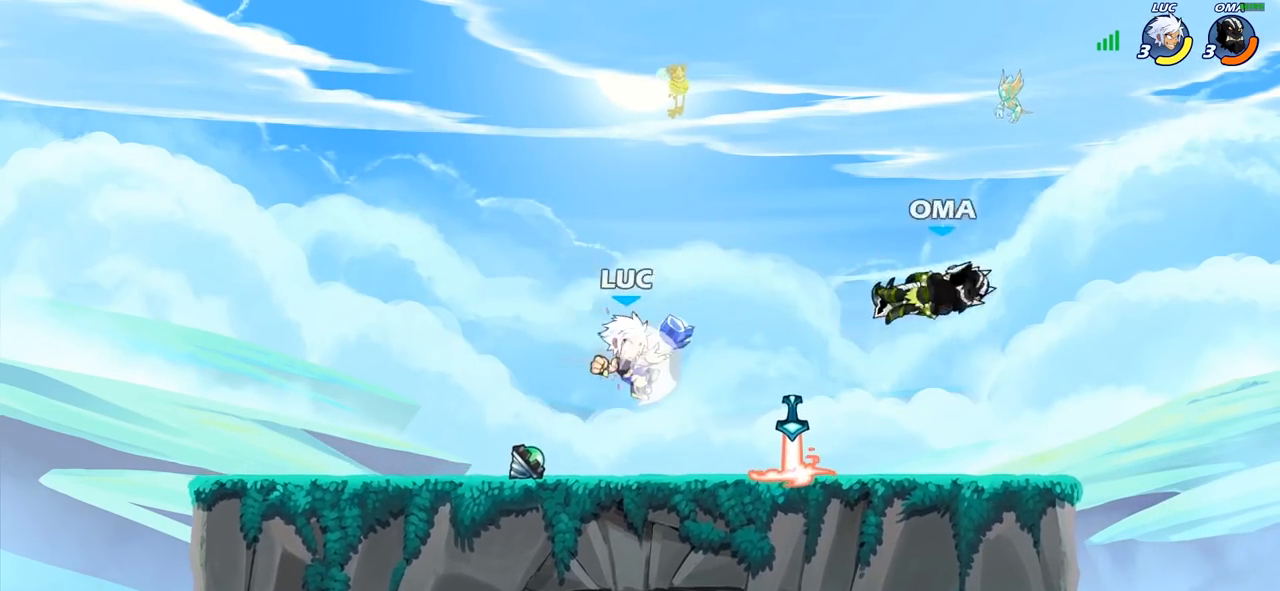
{"buttons": [], "left_stick": "right", "right_stick": "center", "events": [[50, "R2", "up"], [267, "SQUARE", "down"], [383, "SQUARE", "up"]]}
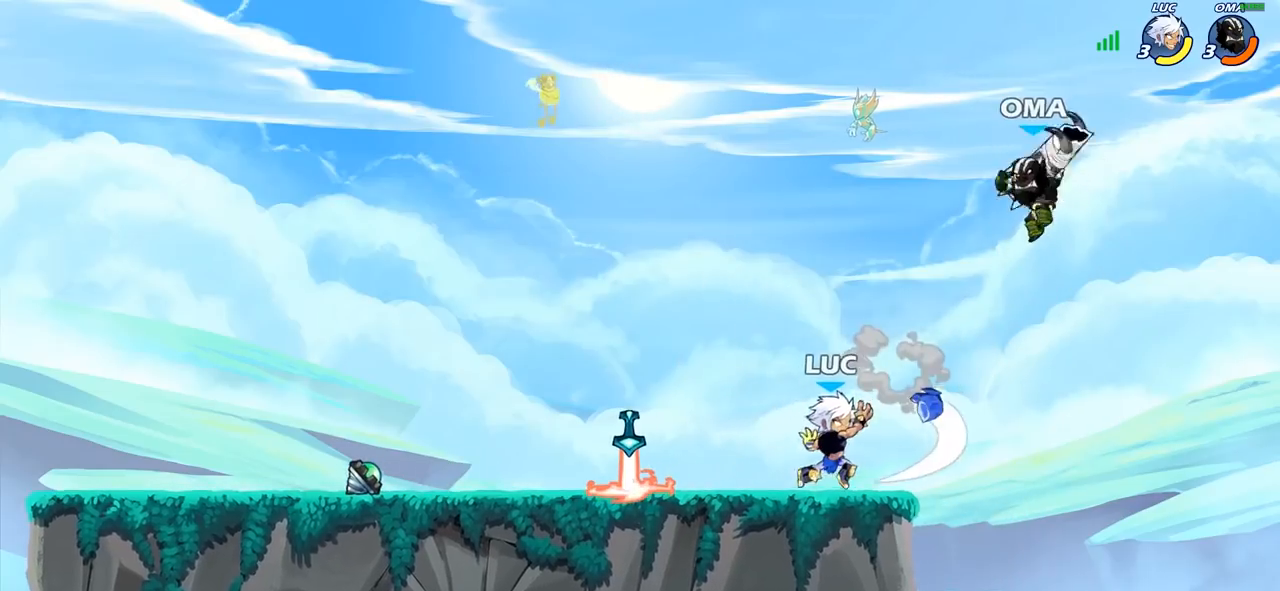
{"buttons": [], "left_stick": "center", "right_stick": "center", "events": [[233, "left_stick", "left"], [333, "CIRCLE", "down"], [400, "left_stick", "center"], [433, "CIRCLE", "up"]]}
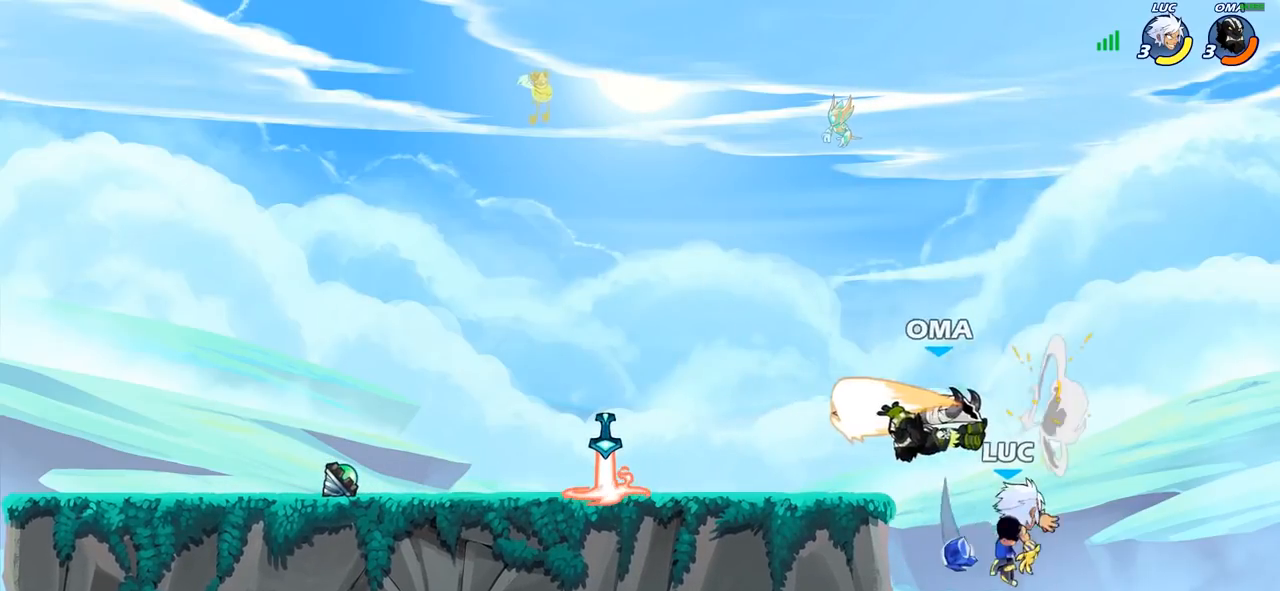
{"buttons": [], "left_stick": "up-right", "right_stick": "center", "events": [[83, "left_stick", "up-left"], [483, "left_stick", "up-right"]]}
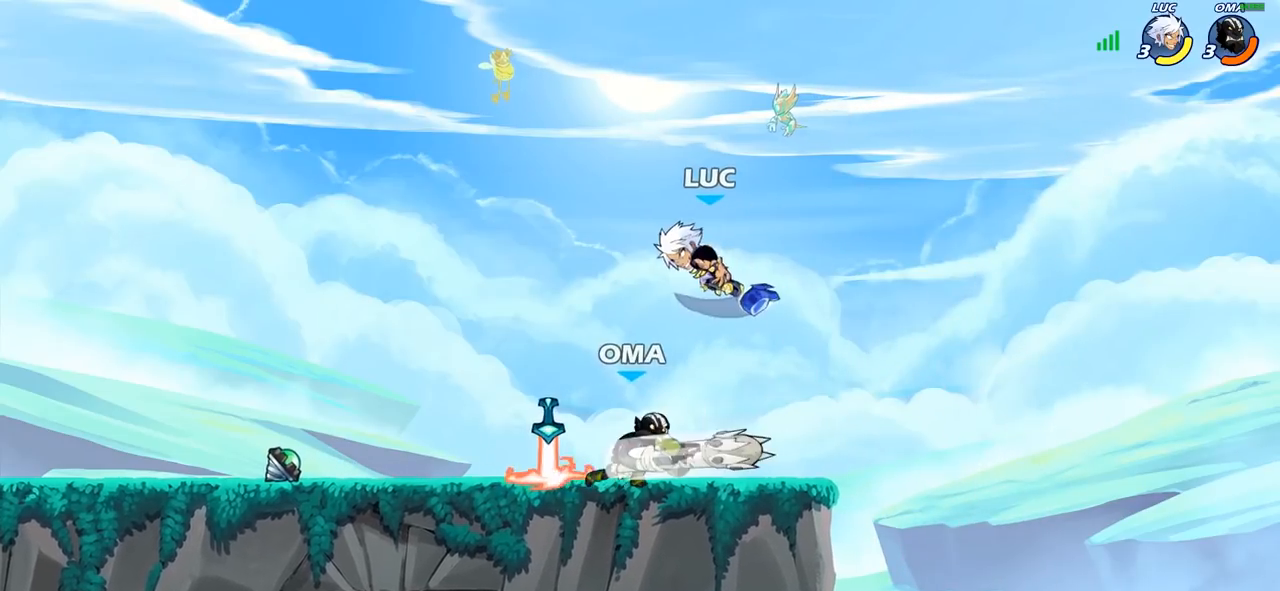
{"buttons": [], "left_stick": "down-left", "right_stick": "center", "events": [[183, "CROSS", "down"], [283, "CROSS", "up"], [367, "left_stick", "up-left"], [500, "left_stick", "down-left"]]}
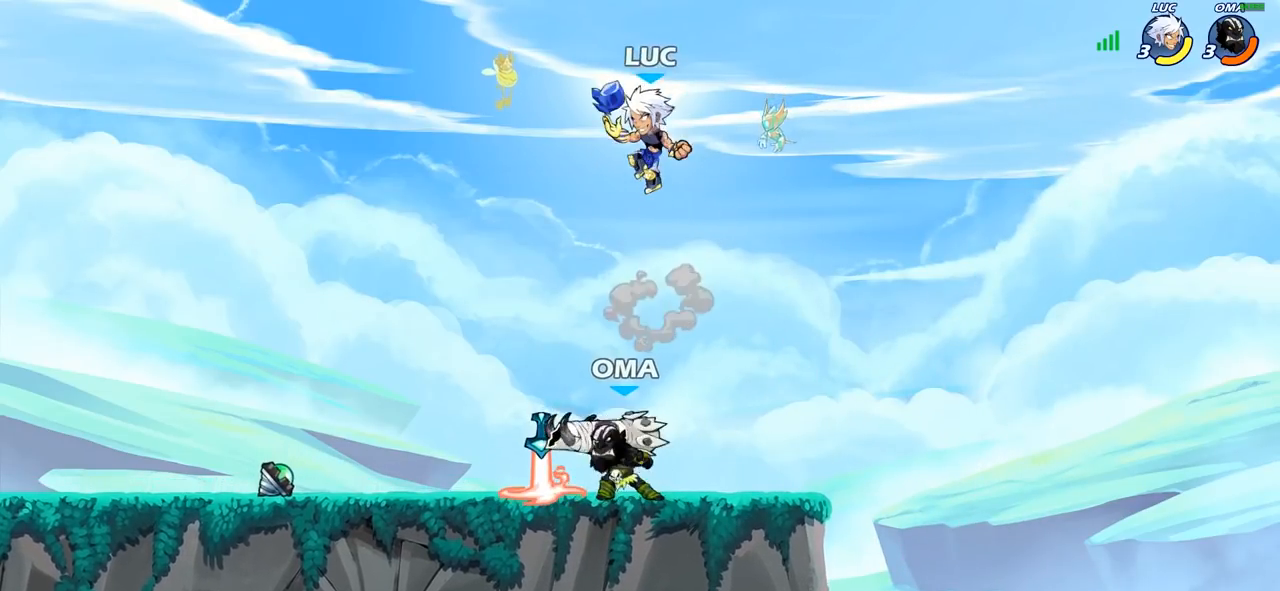
{"buttons": [], "left_stick": "right", "right_stick": "center", "events": [[317, "left_stick", "right"]]}
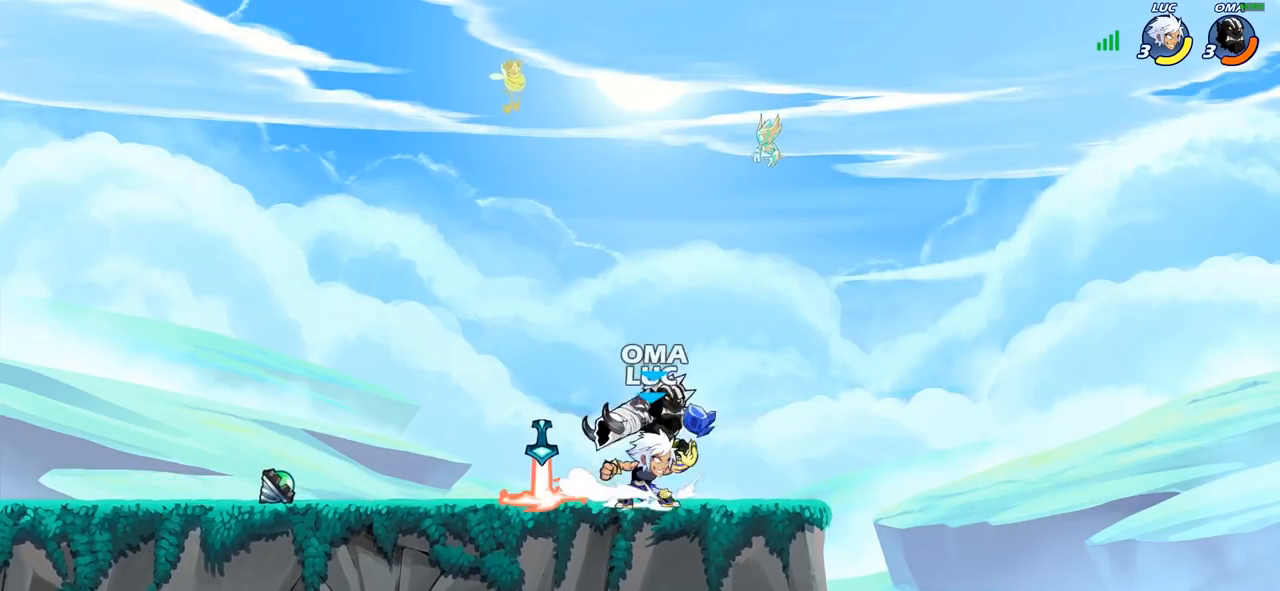
{"buttons": ["SQUARE"], "left_stick": "center", "right_stick": "center", "events": [[217, "left_stick", "up-left"], [383, "left_stick", "right"], [433, "left_stick", "center"], [467, "SQUARE", "down"]]}
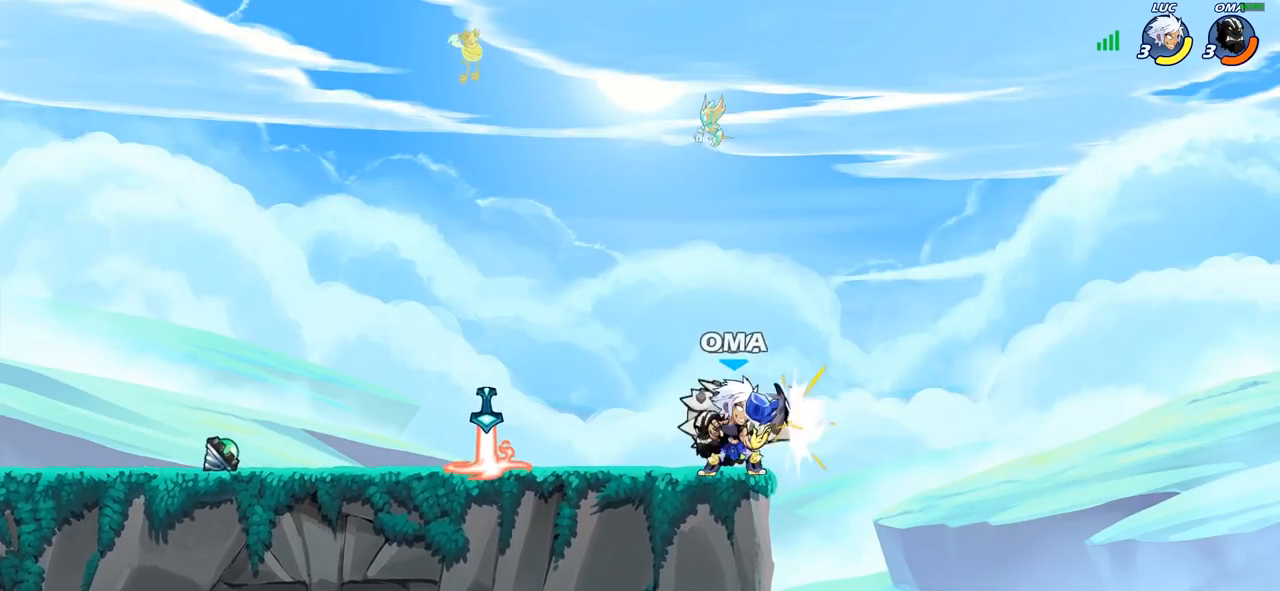
{"buttons": [], "left_stick": "center", "right_stick": "center", "events": [[33, "SQUARE", "up"]]}
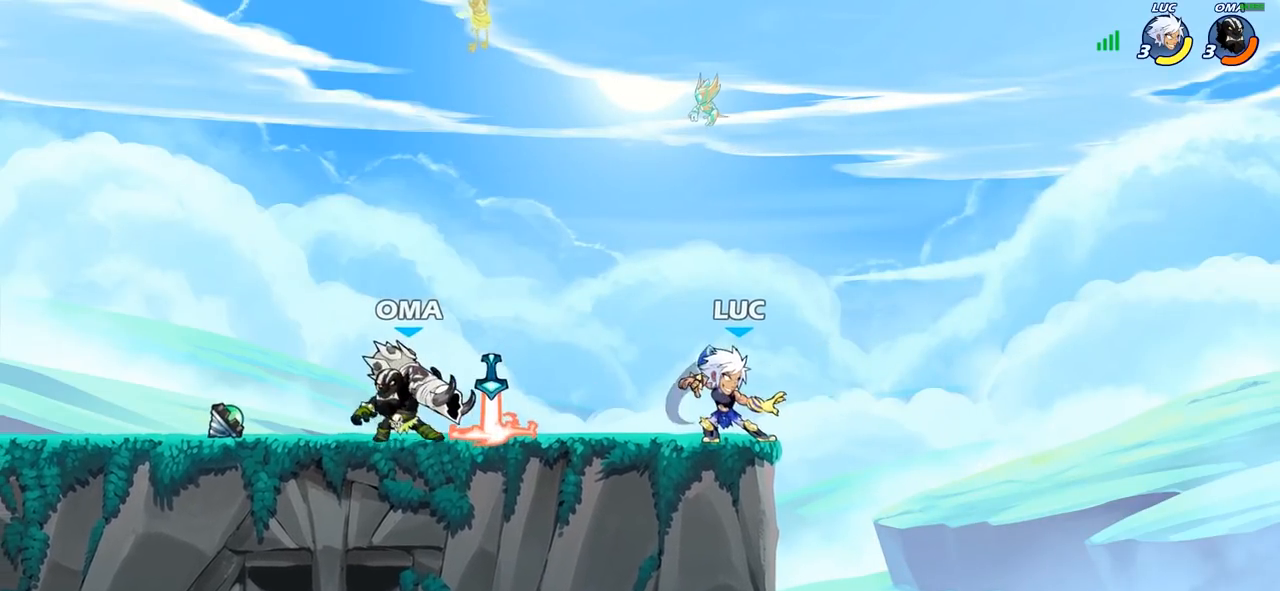
{"buttons": ["R2"], "left_stick": "down-left", "right_stick": "center", "events": [[100, "left_stick", "up-left"], [117, "CROSS", "down"], [233, "CROSS", "up"], [367, "left_stick", "down-left"], [433, "R2", "down"]]}
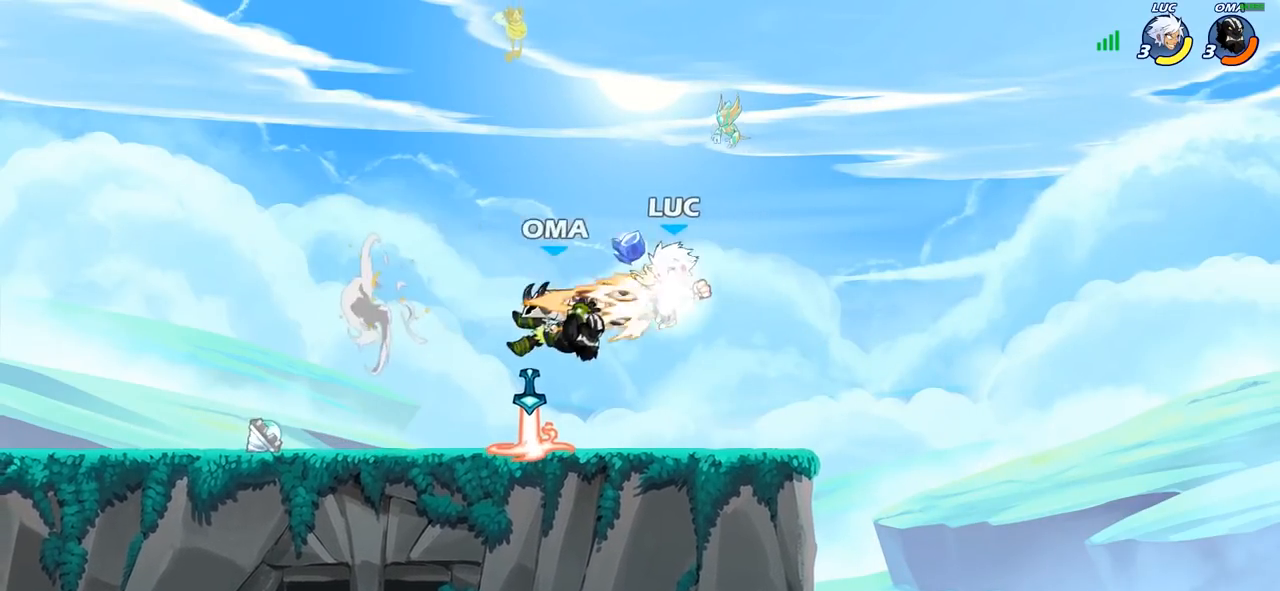
{"buttons": ["CIRCLE"], "left_stick": "down", "right_stick": "center", "events": [[200, "left_stick", "down-right"], [233, "R2", "up"], [300, "CIRCLE", "down"], [317, "left_stick", "down"]]}